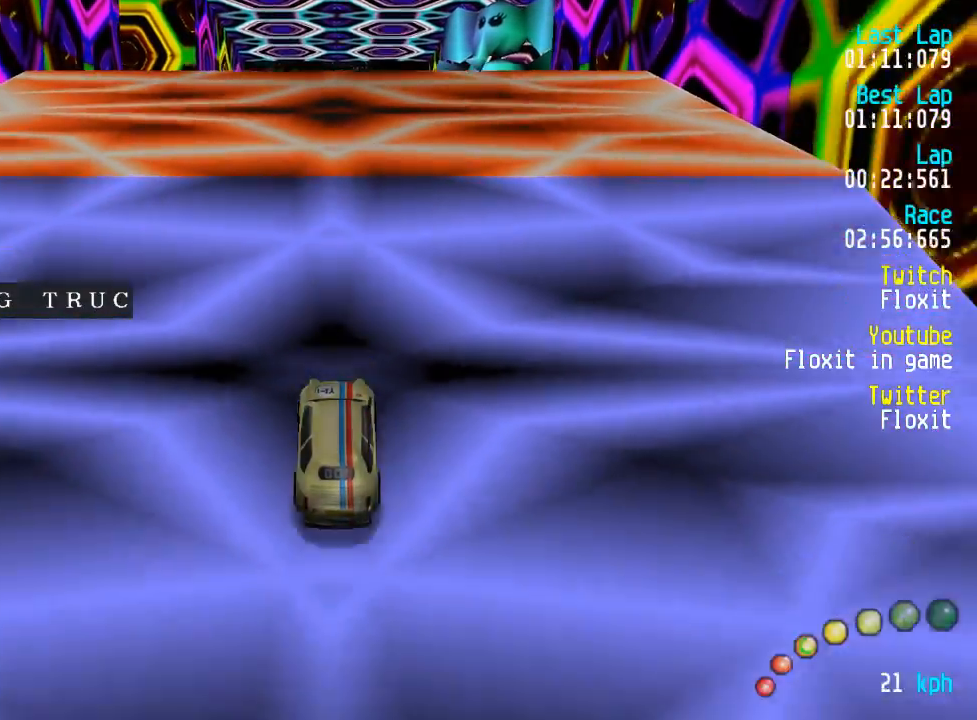
Gameplay with a controller (Xbox layout); each line is a JSON object with the inputs held at the frame after it (dt_ms = milliseconds from this image to that frame). "events" lists button and stick changes between this image and that frame as [ms after this image, input, new state], when the widget could be followed in between.
{"dt_ms": 500, "buttons": ["X"], "left_stick": "center", "right_stick": "center", "events": []}
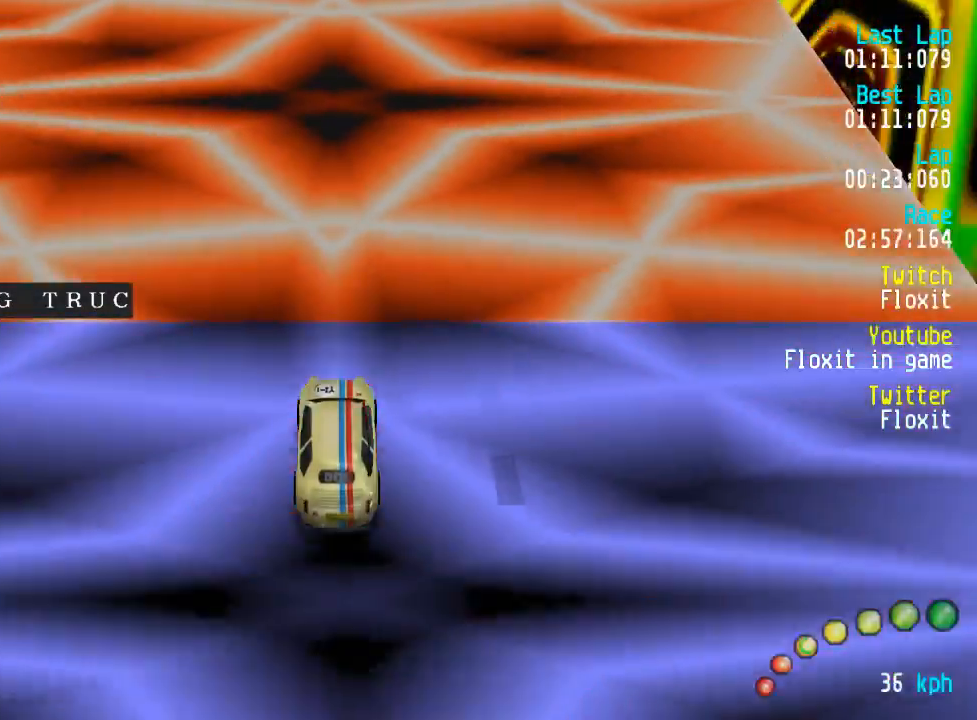
{"dt_ms": 500, "buttons": ["X"], "left_stick": "center", "right_stick": "center", "events": []}
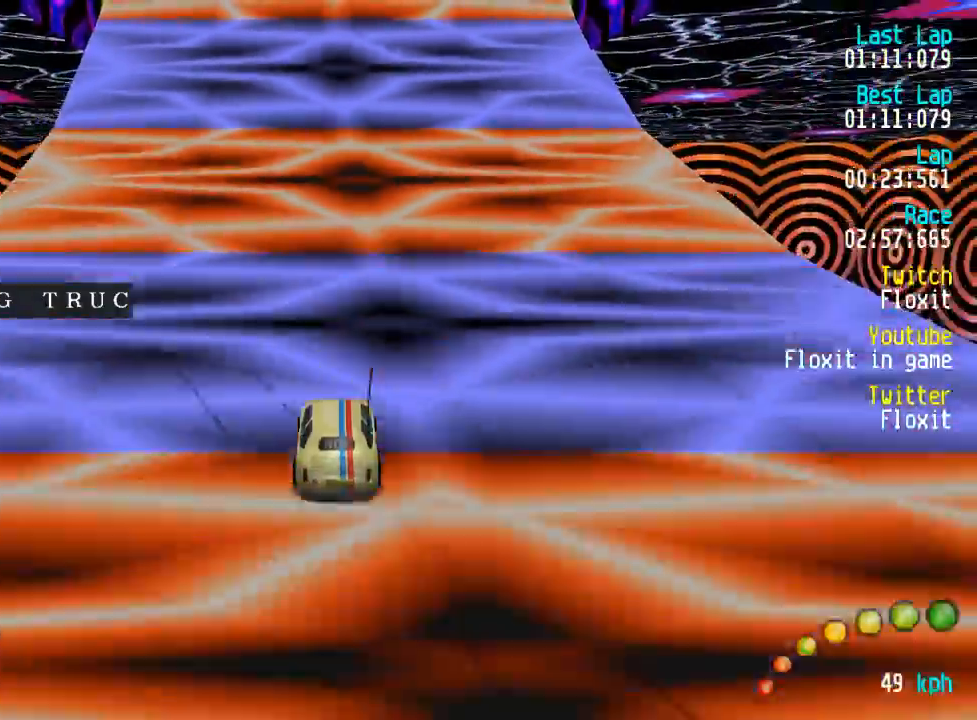
{"dt_ms": 500, "buttons": ["A"], "left_stick": "center", "right_stick": "center", "events": [[34, "A", "down"], [34, "X", "up"]]}
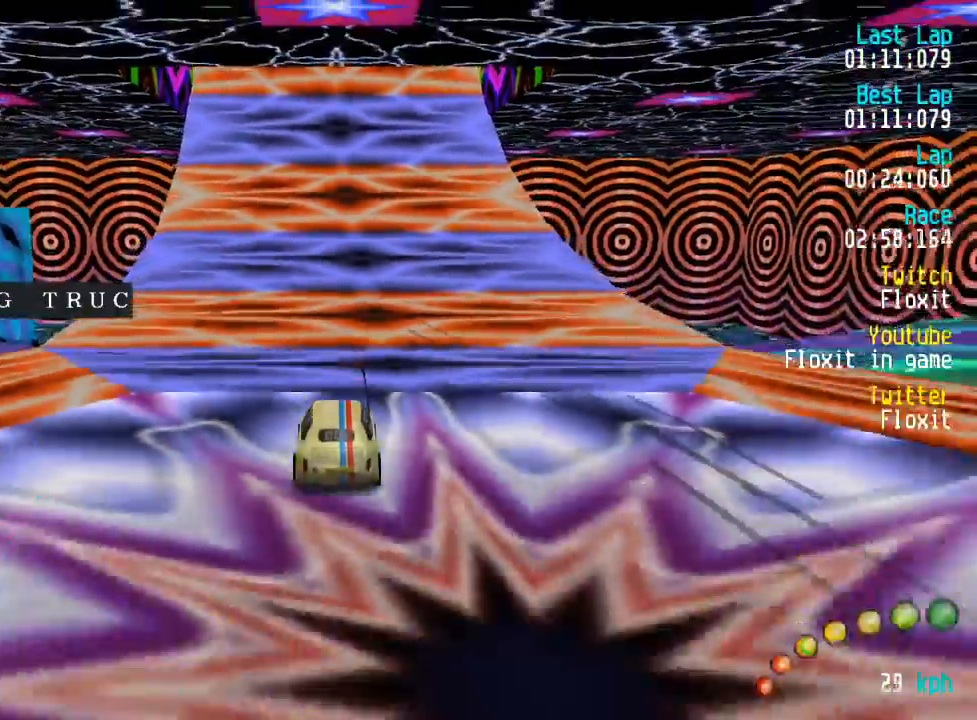
{"dt_ms": 500, "buttons": ["A"], "left_stick": "center", "right_stick": "center", "events": []}
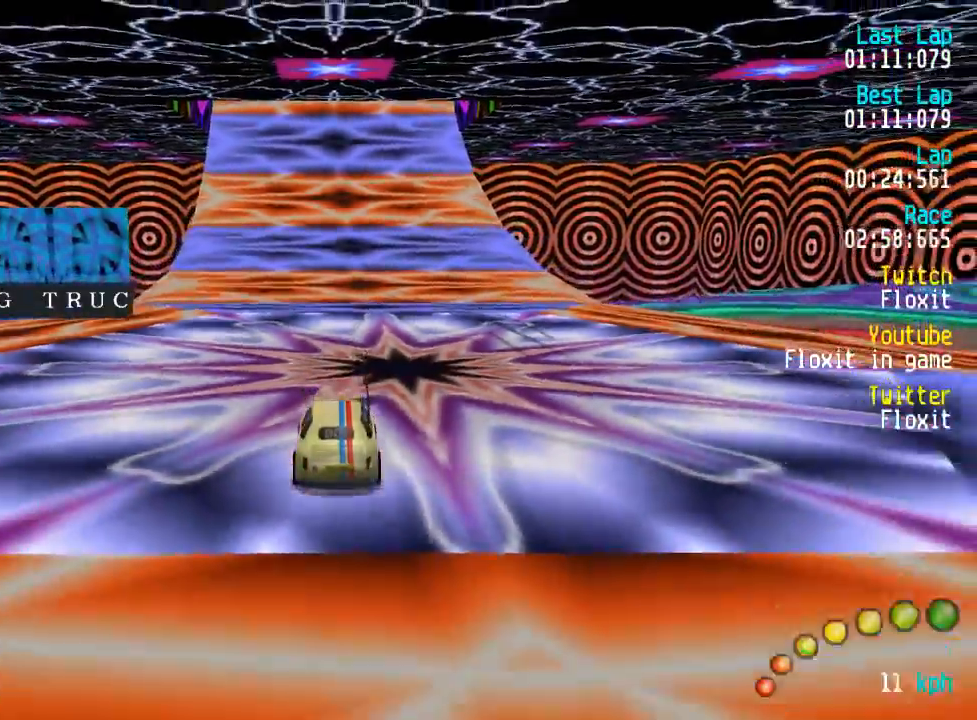
{"dt_ms": 500, "buttons": ["A"], "left_stick": "center", "right_stick": "center", "events": []}
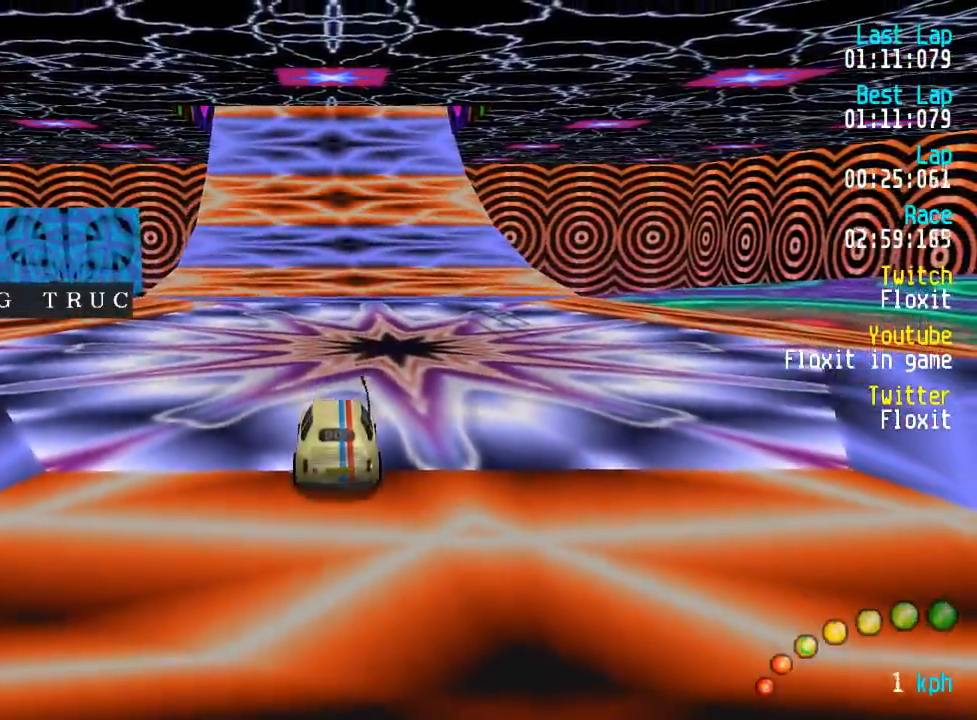
{"dt_ms": 500, "buttons": ["A"], "left_stick": "center", "right_stick": "center", "events": []}
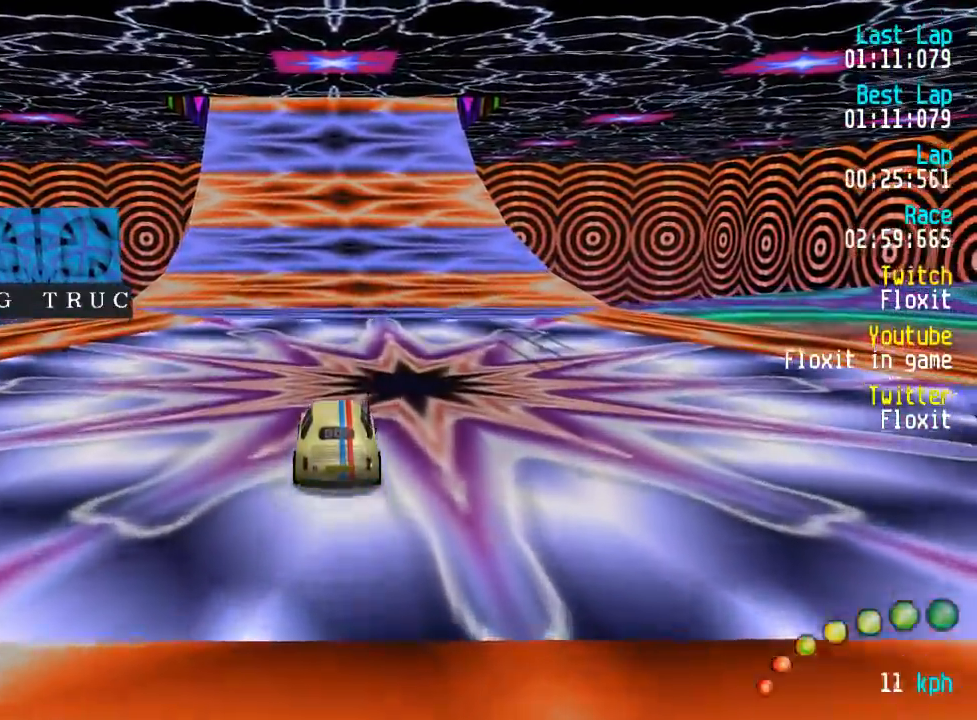
{"dt_ms": 500, "buttons": ["A"], "left_stick": "center", "right_stick": "center", "events": []}
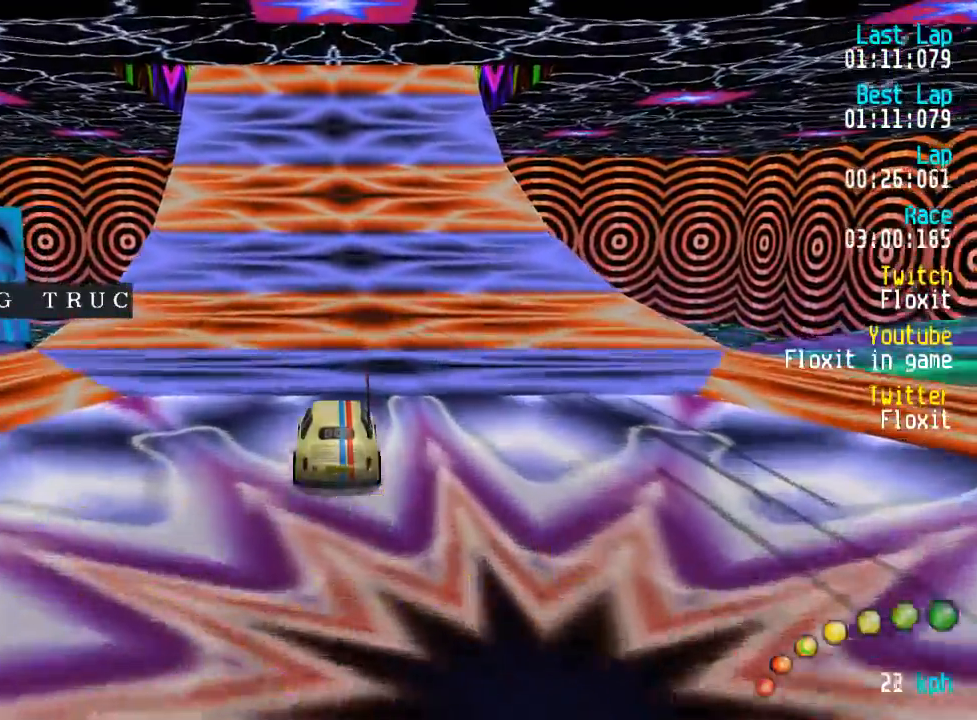
{"dt_ms": 500, "buttons": ["A"], "left_stick": "center", "right_stick": "center", "events": []}
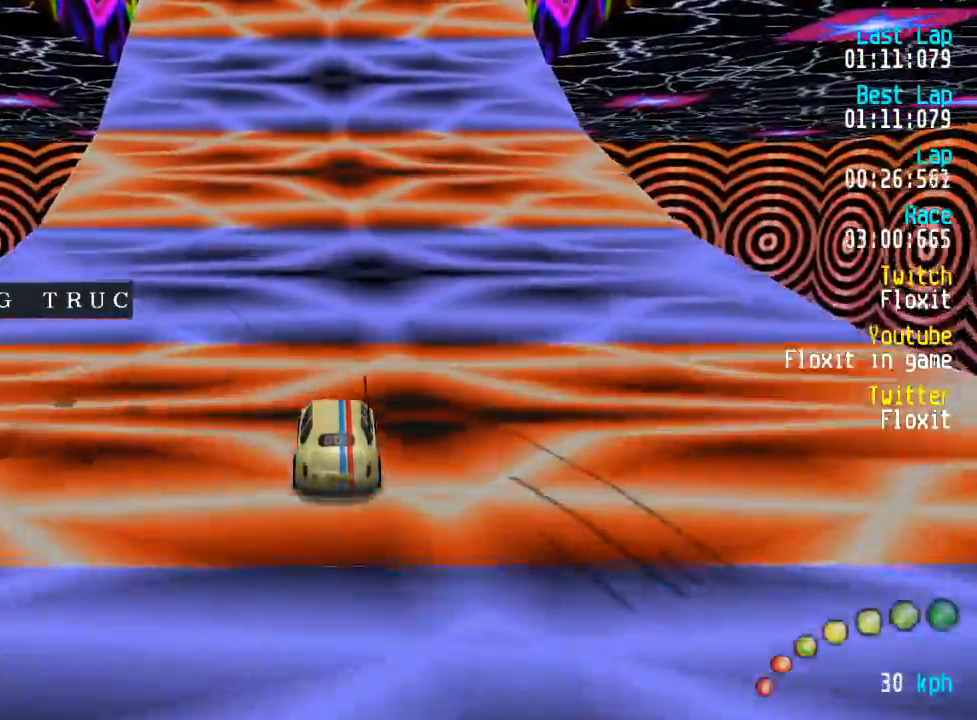
{"dt_ms": 500, "buttons": ["A"], "left_stick": "center", "right_stick": "center", "events": []}
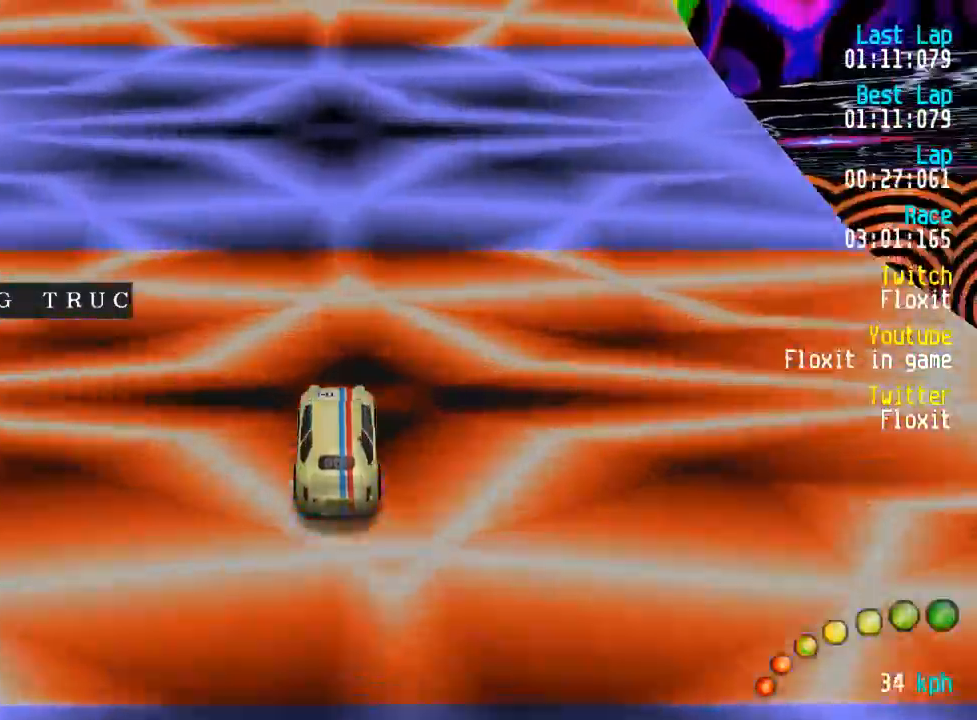
{"dt_ms": 500, "buttons": ["A"], "left_stick": "center", "right_stick": "center", "events": []}
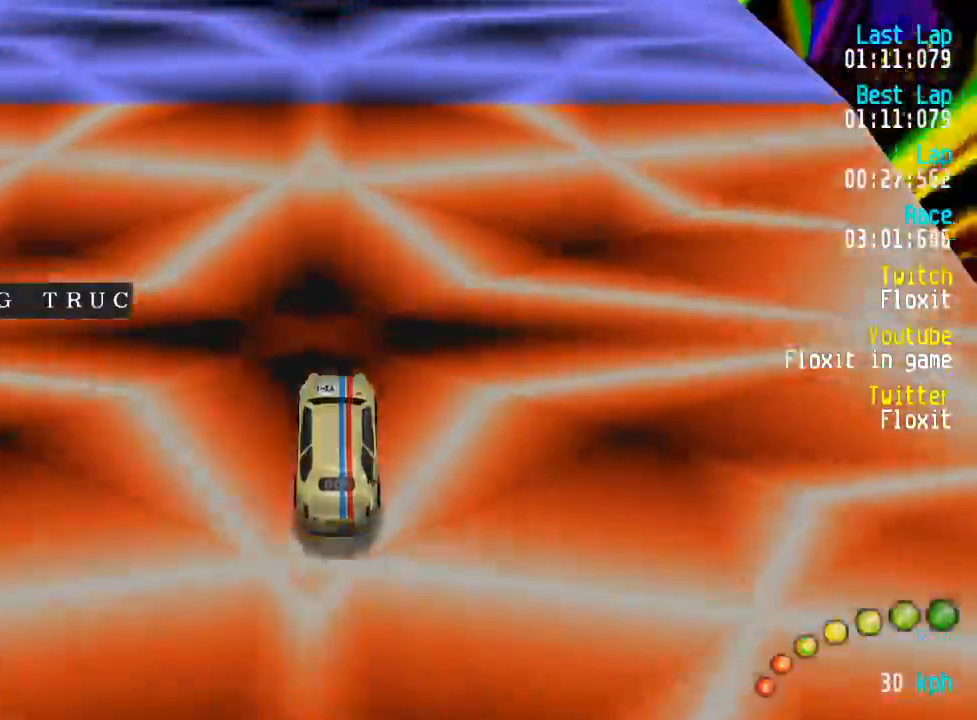
{"dt_ms": 500, "buttons": ["A"], "left_stick": "center", "right_stick": "center", "events": []}
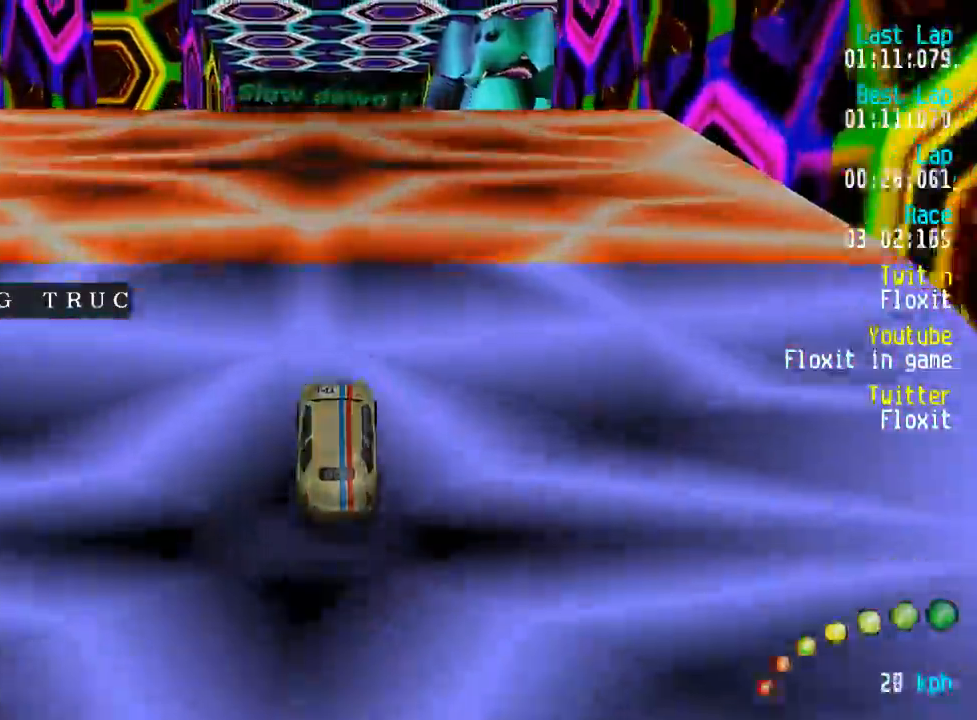
{"dt_ms": 500, "buttons": ["A"], "left_stick": "center", "right_stick": "center", "events": []}
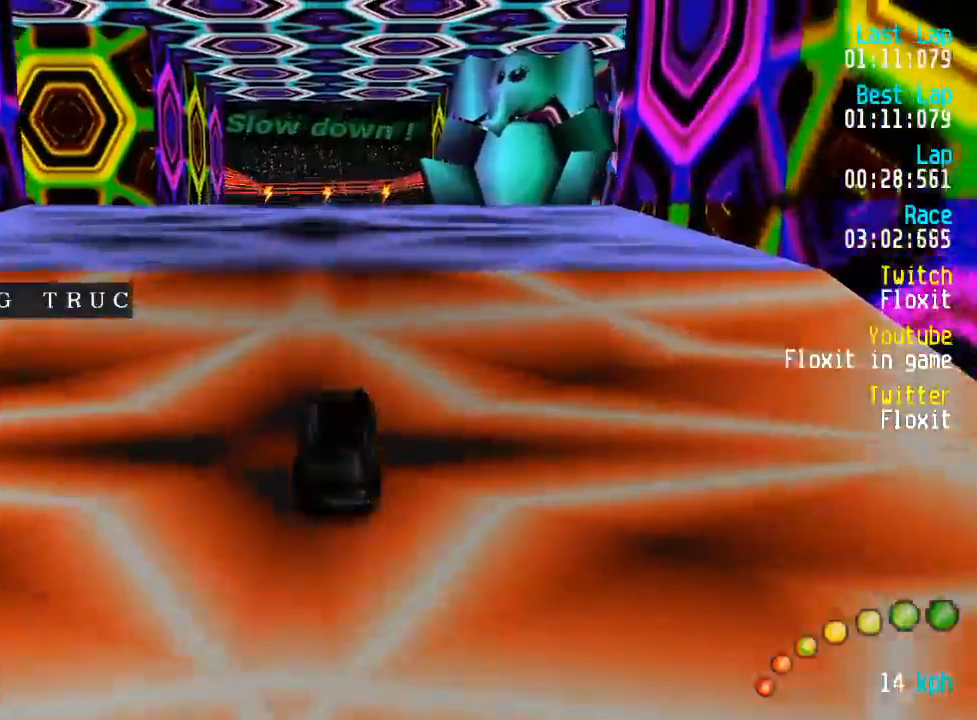
{"dt_ms": 500, "buttons": ["A"], "left_stick": "center", "right_stick": "center", "events": []}
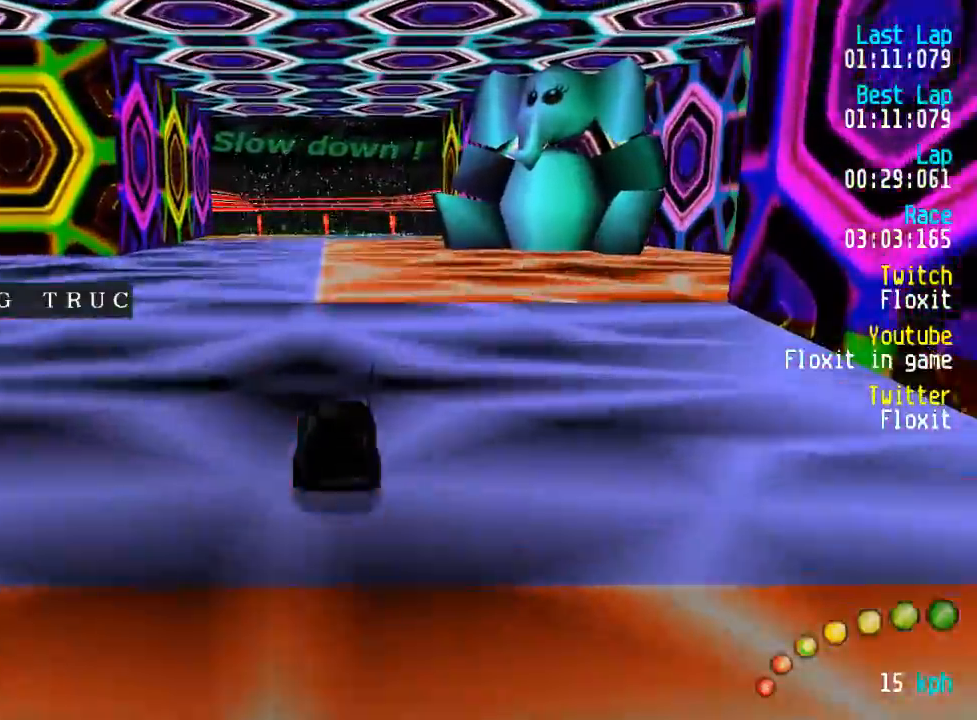
{"dt_ms": 500, "buttons": ["A"], "left_stick": "center", "right_stick": "center", "events": []}
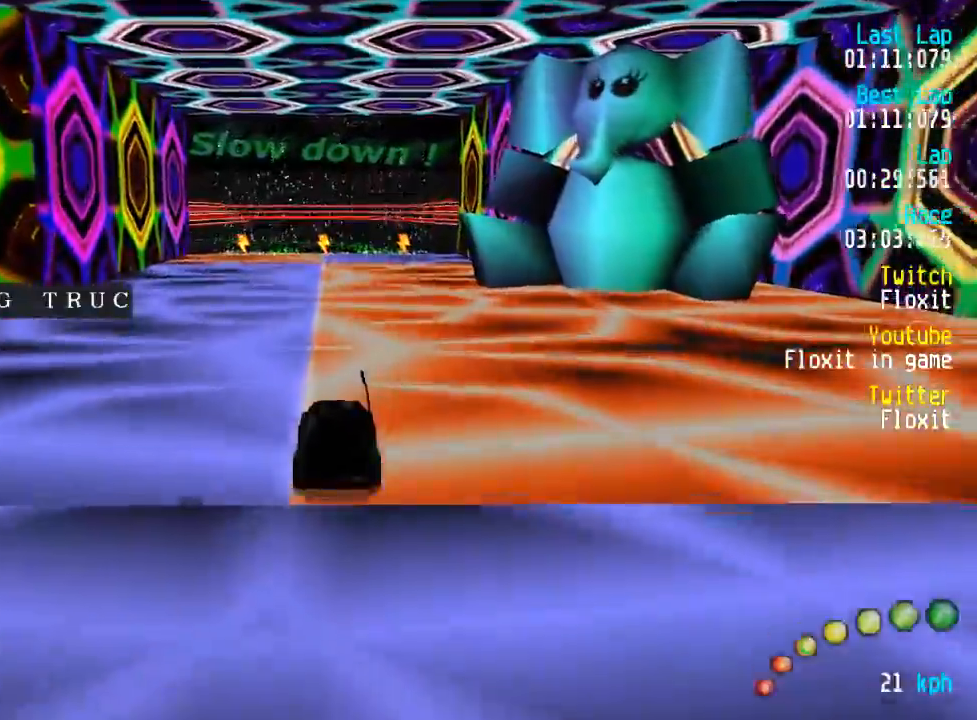
{"dt_ms": 1000, "buttons": [], "left_stick": "center", "right_stick": "center"}
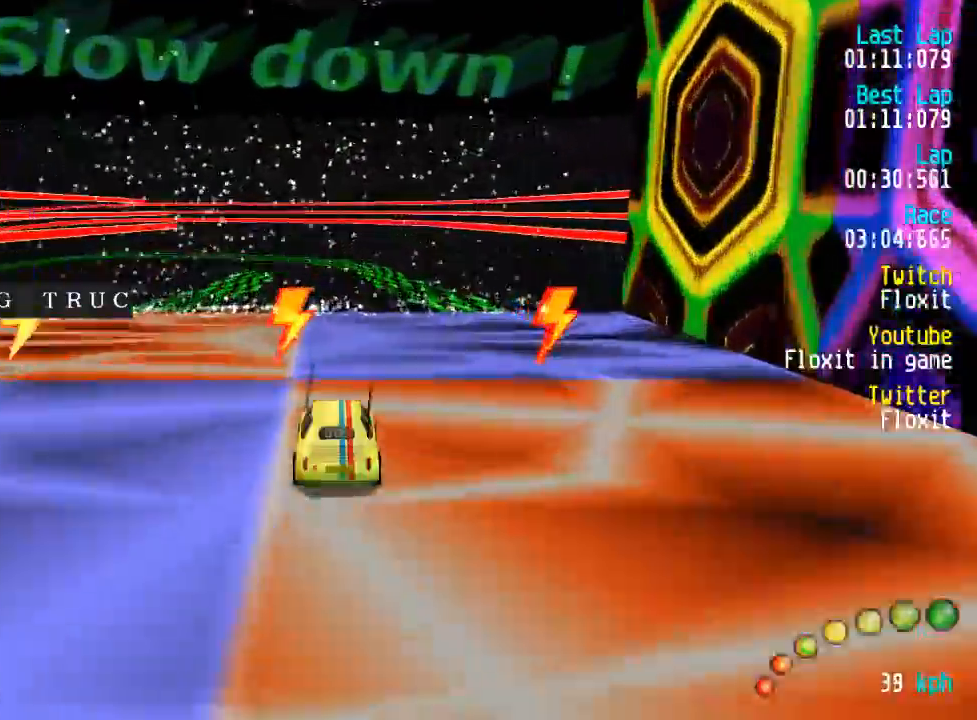
{"dt_ms": 500, "buttons": ["A"], "left_stick": "center", "right_stick": "center", "events": [[384, "A", "down"]]}
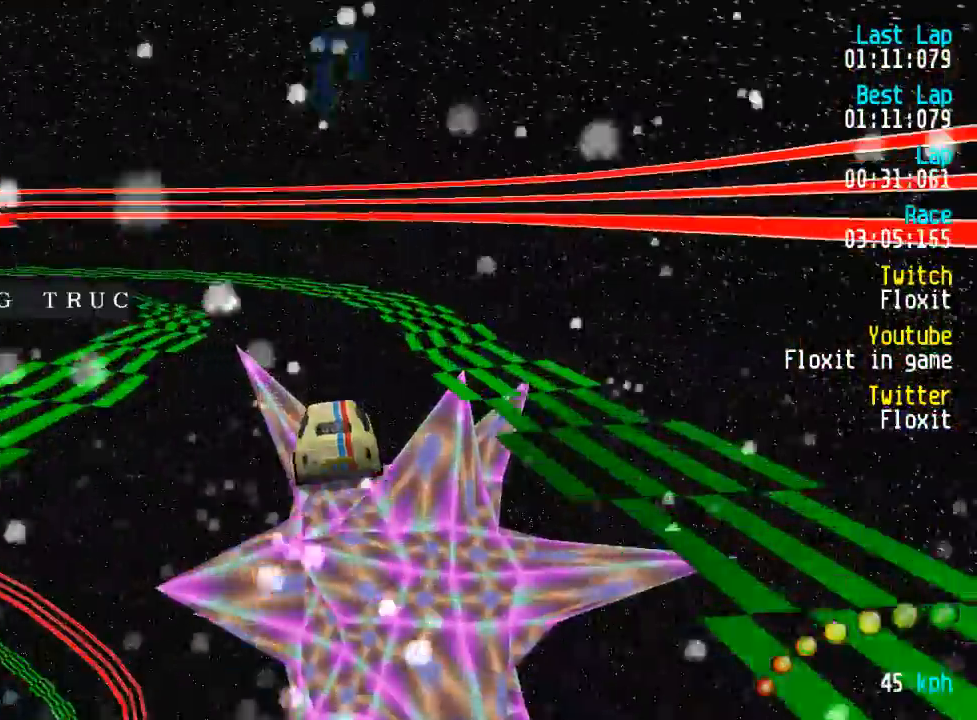
{"dt_ms": 500, "buttons": ["A"], "left_stick": "center", "right_stick": "center", "events": []}
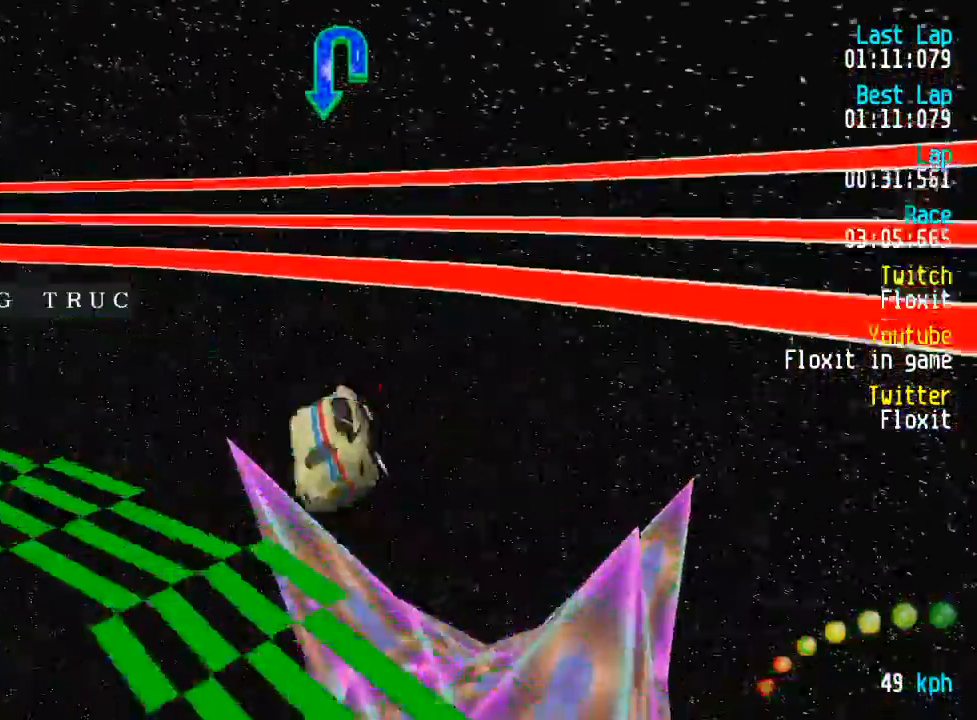
{"dt_ms": 500, "buttons": ["A", "DPAD_UP", "DPAD_LEFT"], "left_stick": "center", "right_stick": "center", "events": [[17, "DPAD_LEFT", "down"], [17, "DPAD_UP", "down"]]}
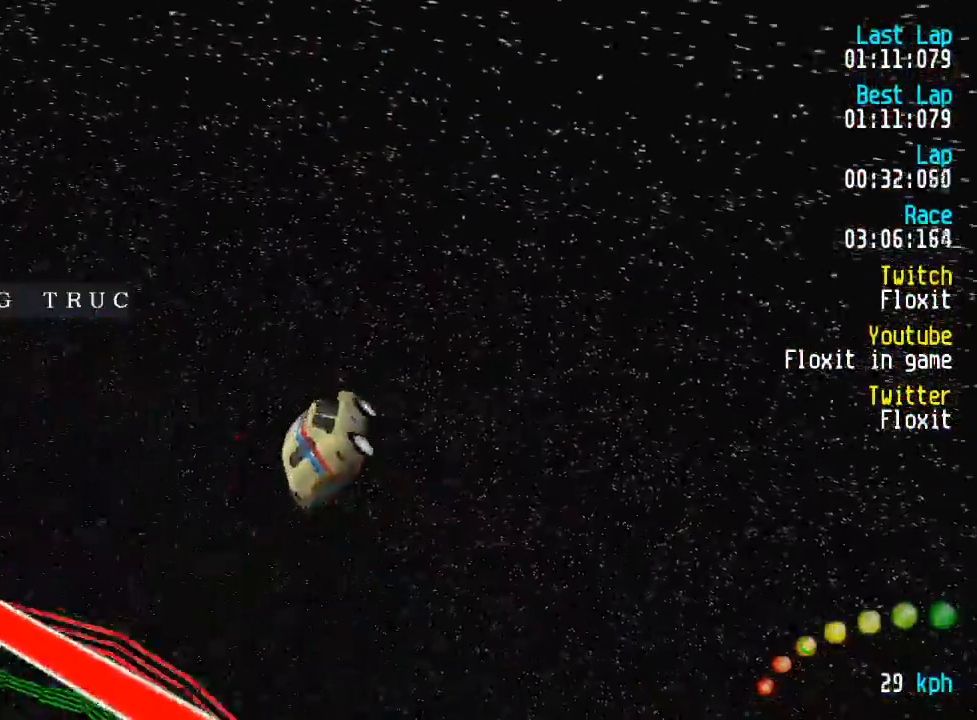
{"dt_ms": 500, "buttons": ["A"], "left_stick": "center", "right_stick": "center", "events": [[84, "A", "up"], [117, "DPAD_UP", "up"], [134, "DPAD_LEFT", "up"], [167, "left_stick", "up"], [184, "SELECT", "down"], [200, "DPAD_UP", "down"], [300, "SELECT", "up"], [317, "DPAD_UP", "up"], [450, "A", "down"], [467, "left_stick", "center"]]}
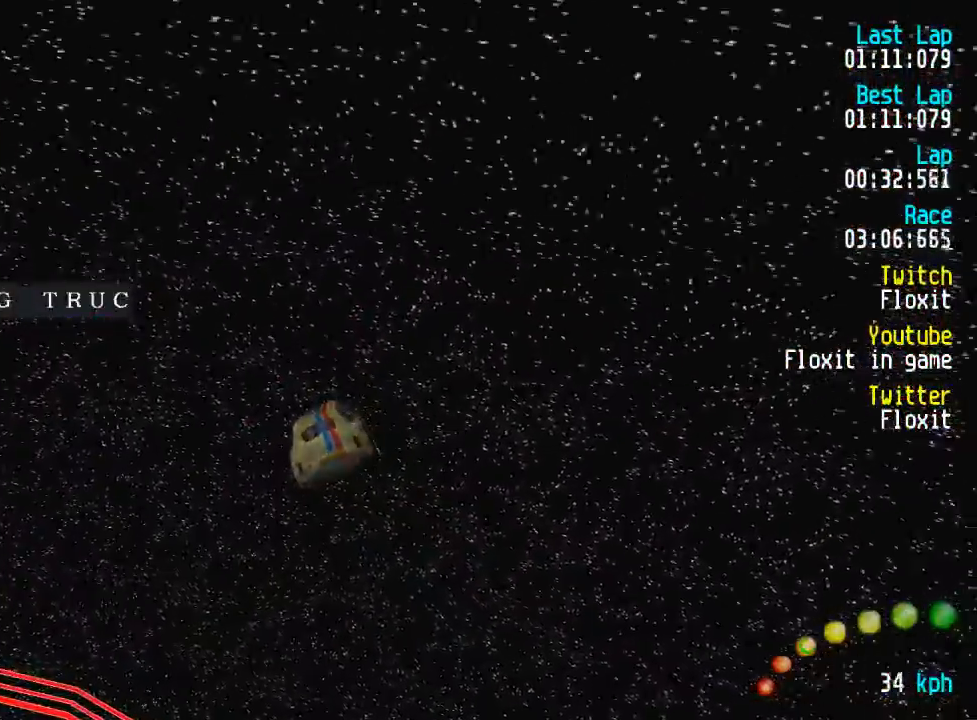
{"dt_ms": 500, "buttons": ["A"], "left_stick": "center", "right_stick": "center", "events": []}
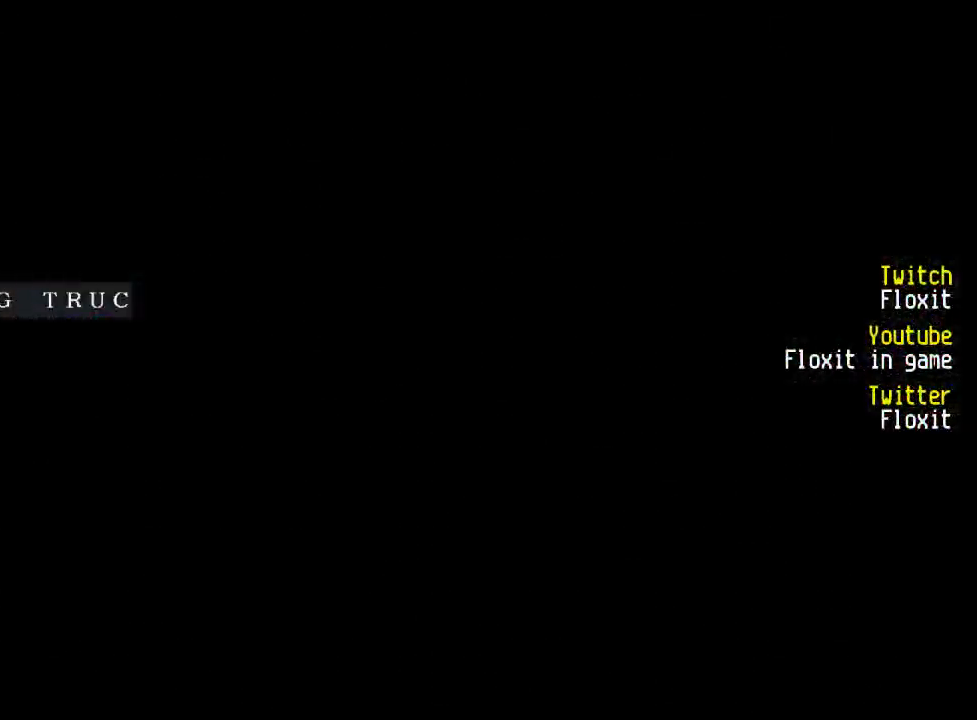
{"dt_ms": 501, "buttons": ["A"], "left_stick": "center", "right_stick": "center", "events": []}
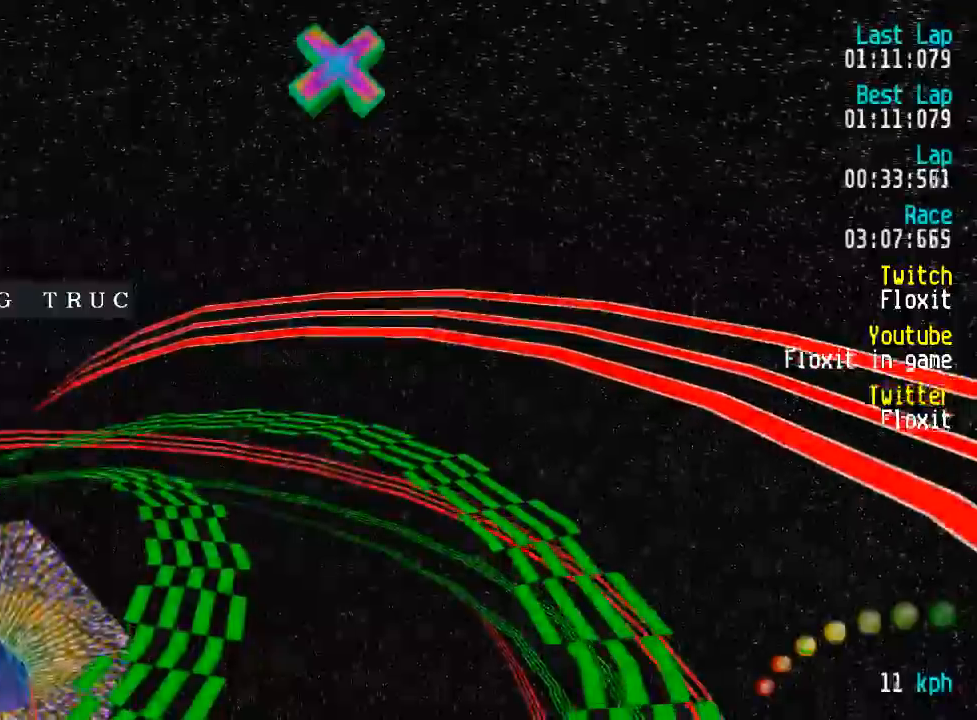
{"dt_ms": 500, "buttons": ["A", "DPAD_UP", "DPAD_LEFT"], "left_stick": "center", "right_stick": "center", "events": [[483, "DPAD_LEFT", "down"], [483, "DPAD_UP", "down"]]}
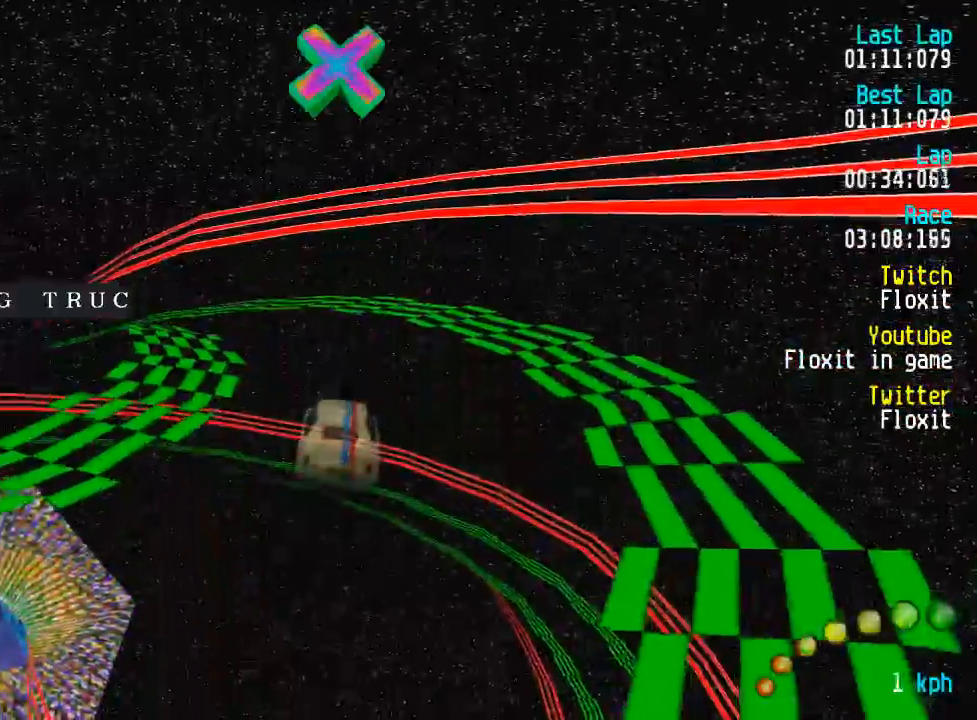
{"dt_ms": 500, "buttons": ["A", "DPAD_UP", "DPAD_LEFT"], "left_stick": "center", "right_stick": "center", "events": [[67, "DPAD_UP", "up"], [100, "DPAD_LEFT", "up"], [217, "DPAD_LEFT", "down"], [233, "DPAD_UP", "down"], [283, "DPAD_UP", "up"], [367, "DPAD_UP", "down"]]}
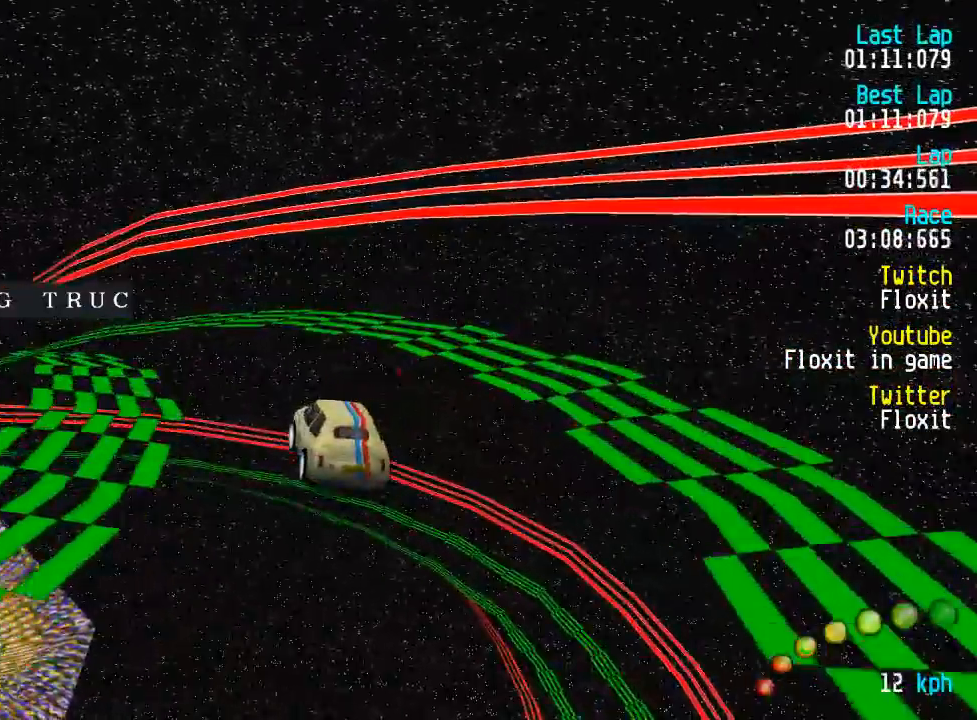
{"dt_ms": 500, "buttons": ["A", "DPAD_UP", "DPAD_LEFT"], "left_stick": "center", "right_stick": "center", "events": [[150, "DPAD_UP", "up"], [183, "DPAD_LEFT", "up"], [400, "DPAD_LEFT", "down"], [400, "DPAD_UP", "down"]]}
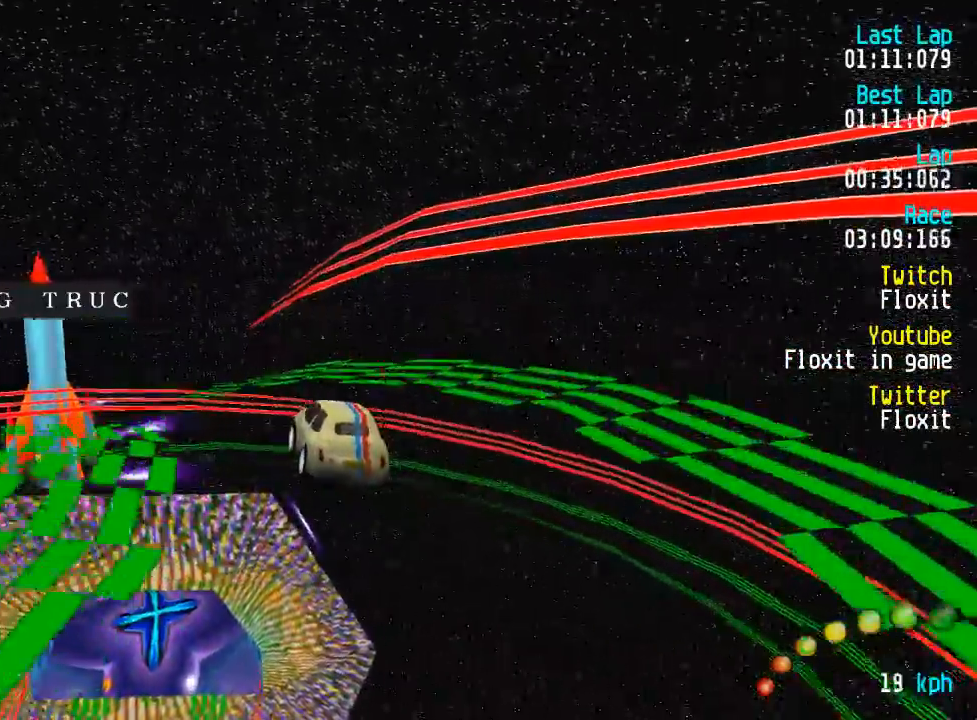
{"dt_ms": 500, "buttons": ["A"], "left_stick": "center", "right_stick": "center", "events": [[33, "DPAD_UP", "up"], [83, "DPAD_UP", "down"], [233, "DPAD_UP", "up"], [250, "DPAD_LEFT", "up"], [317, "DPAD_LEFT", "down"], [317, "DPAD_UP", "down"], [400, "DPAD_UP", "up"], [450, "DPAD_LEFT", "up"]]}